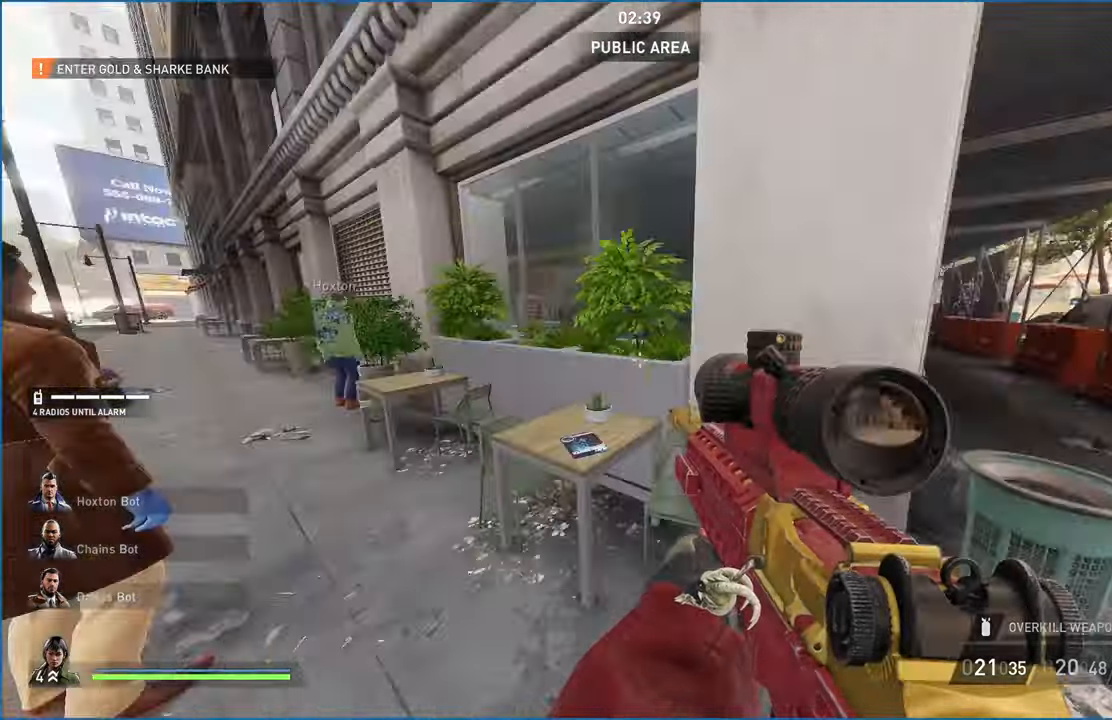
Gameplay with keyboard and mouse; each line is a JSON object with the keys and mouse buttons held at the frame after it. "events" lists presses ("down") and releases ("up") of "1", "2", "3", "4", "5", "a", "alt", "b", "c", "ctrl", "d", "down", "e", "escape", "f", "g", "left", "q", "r", "right", "s", "shift", "space", "t", "tab", "up", "v", "w", "x", "z", "mouse_left", "mouse_right" and "mouse_mb4" between this image and that frame as [ms after this image, input, new state], when the widget could be followed in between. "mouse_left", "mouse_right", "mouse_mb4" = the "left", "right", "mb4" buttons of the "mouse" list. No other keys are recorded. Mouse movement is not recorded. Not read: h.
{"keys": ["a"], "mouse": [], "events": [[60, "d", "up"], [140, "a", "down"], [280, "w", "up"]]}
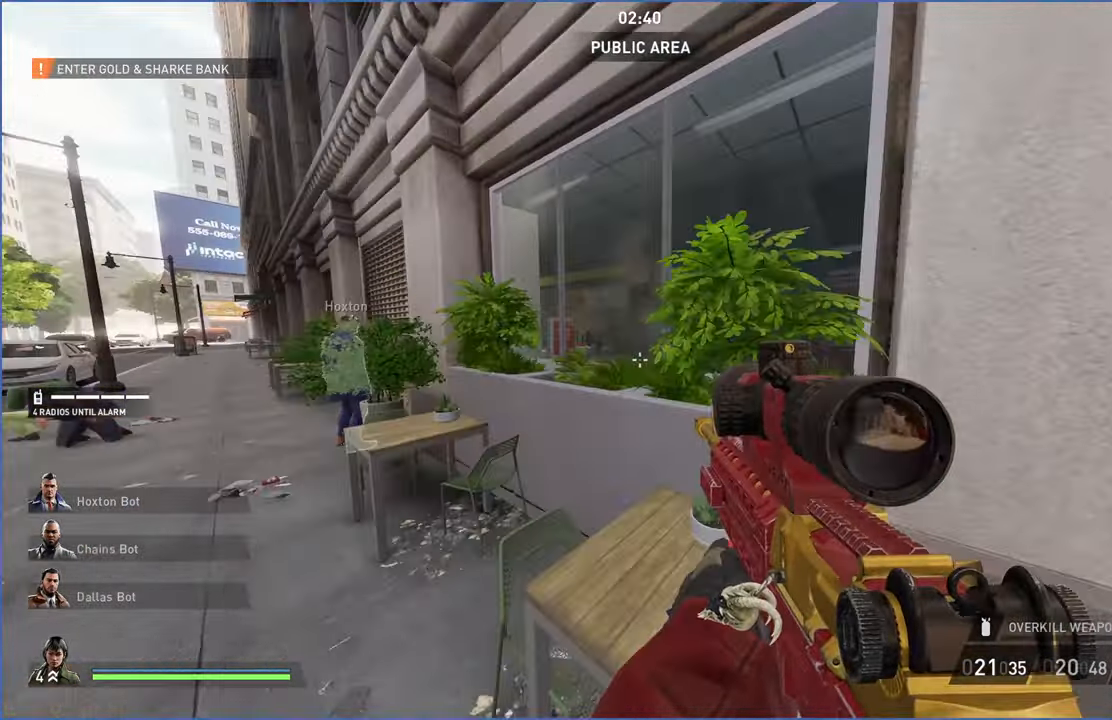
{"keys": [], "mouse": [], "events": [[60, "a", "up"]]}
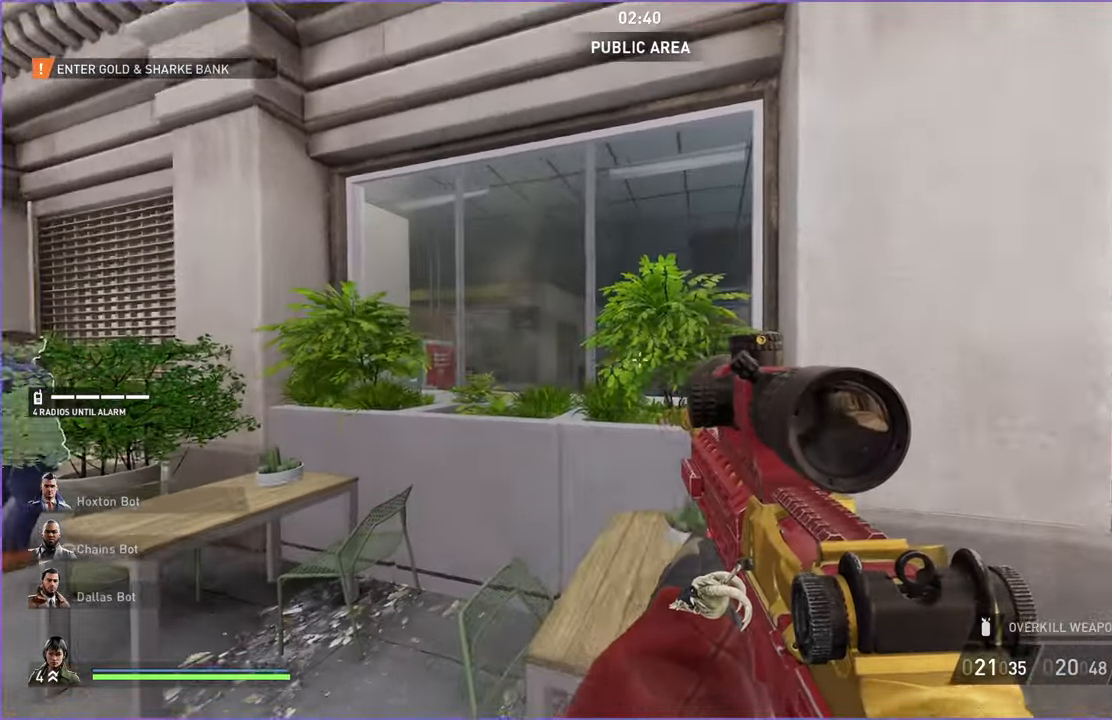
{"keys": ["w"], "mouse": []}
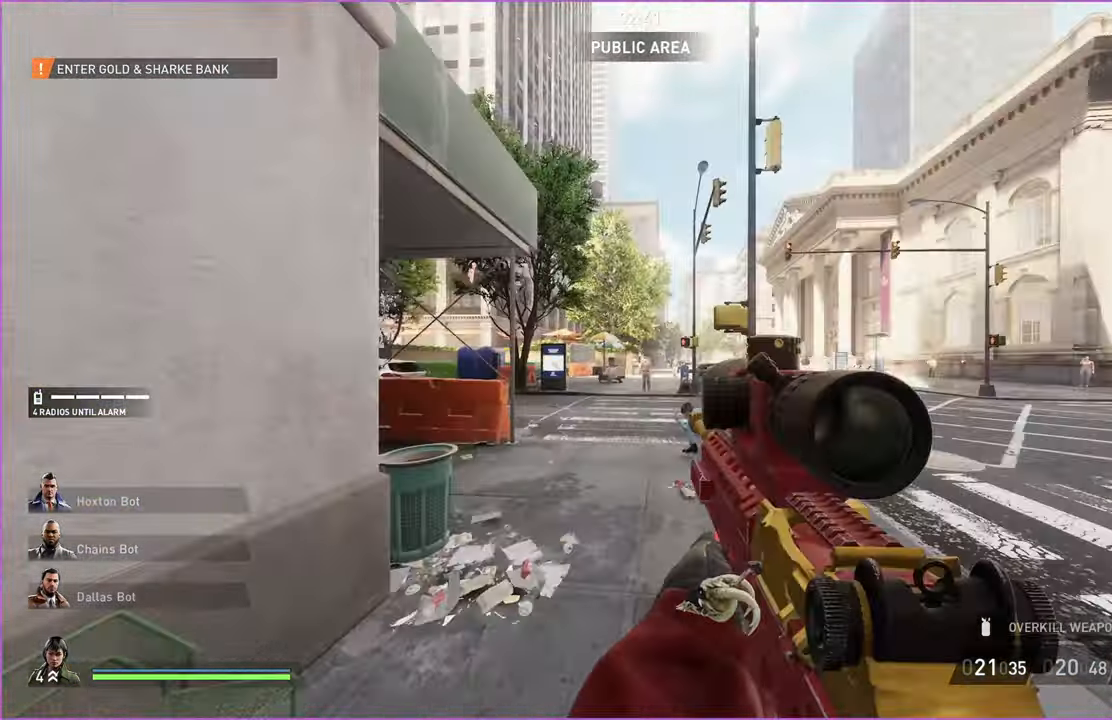
{"keys": ["d"], "mouse": [], "events": [[200, "a", "down"], [280, "a", "up"], [300, "d", "down"], [320, "w", "up"]]}
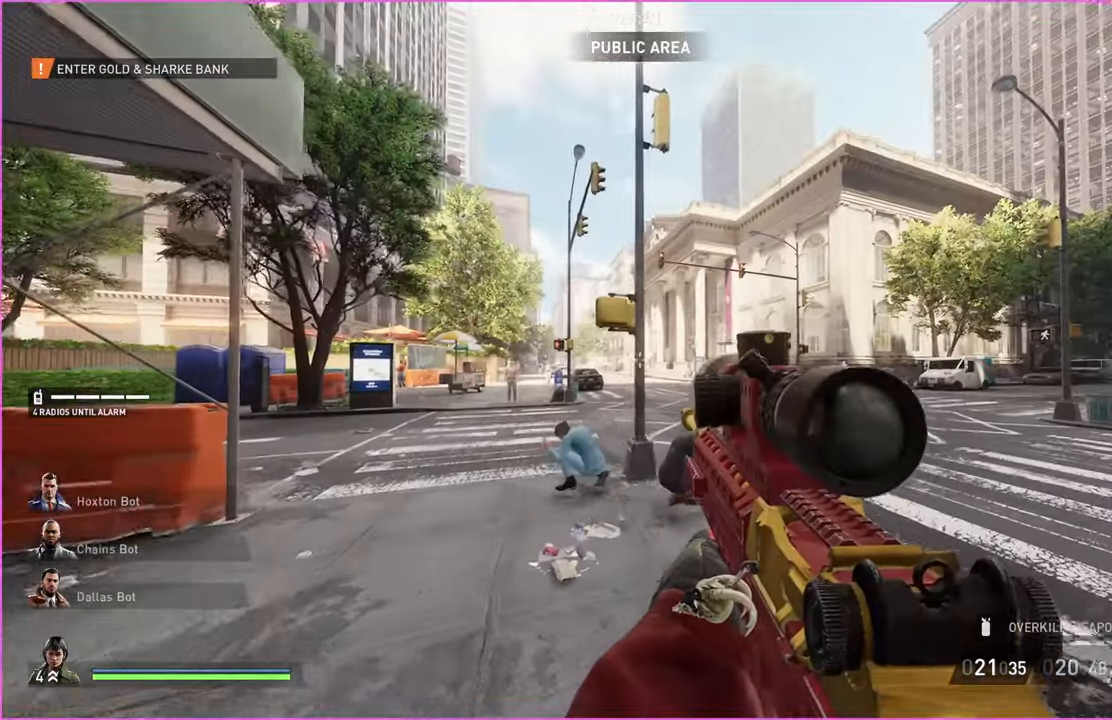
{"keys": [], "mouse": [], "events": [[80, "d", "up"], [280, "d", "down"], [280, "s", "down"], [420, "d", "up"], [500, "s", "up"]]}
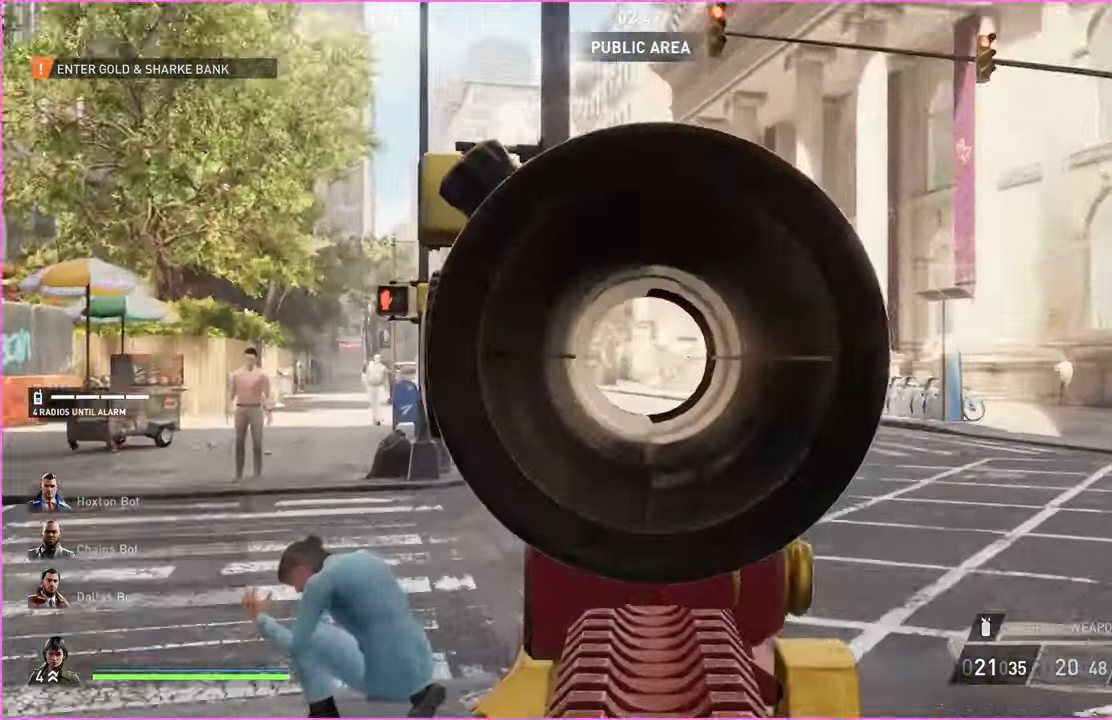
{"keys": [], "mouse": [], "events": []}
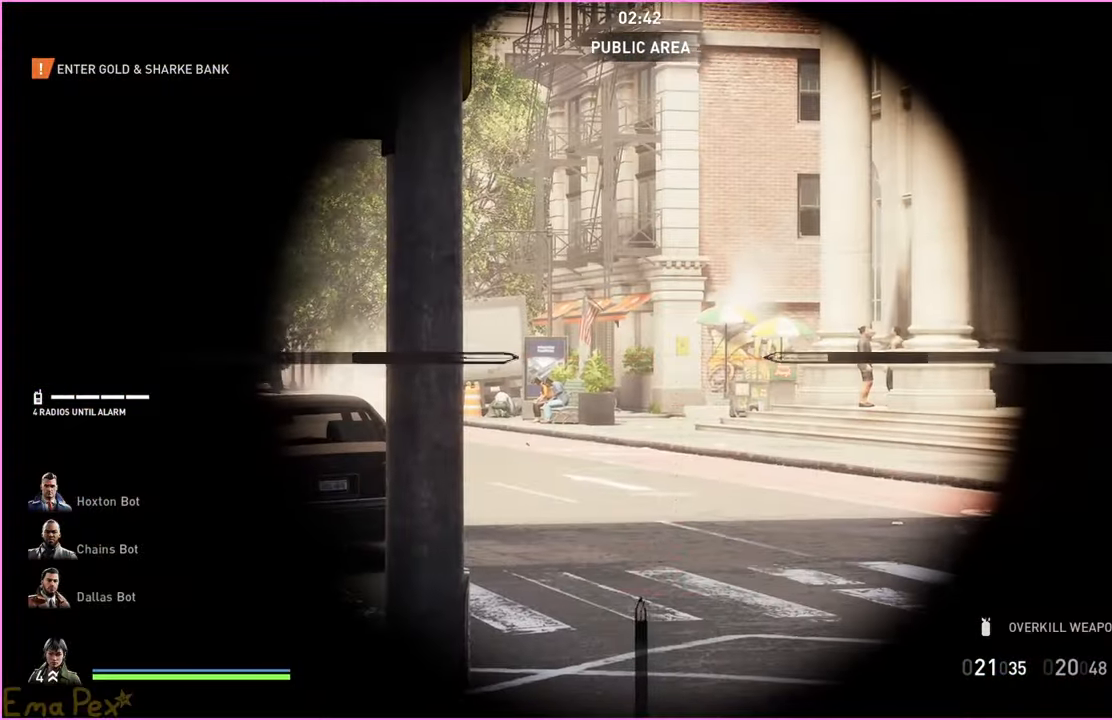
{"keys": [], "mouse": [], "events": [[340, "mouse_right", "down"], [460, "mouse_right", "up"]]}
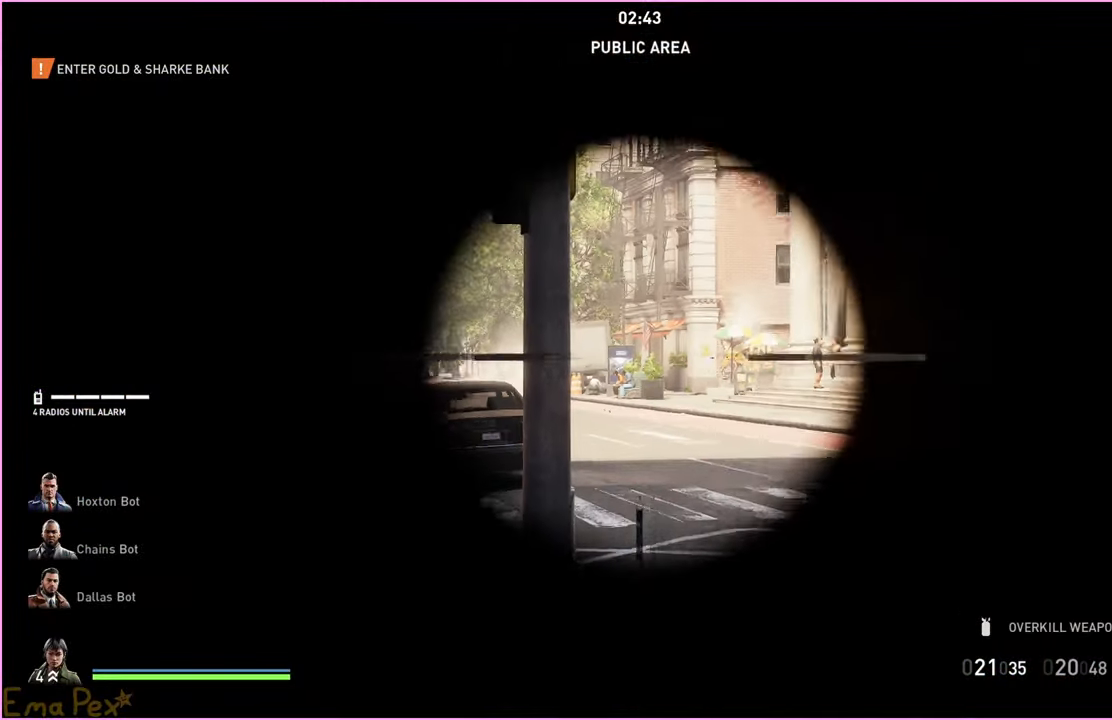
{"keys": ["s"], "mouse": []}
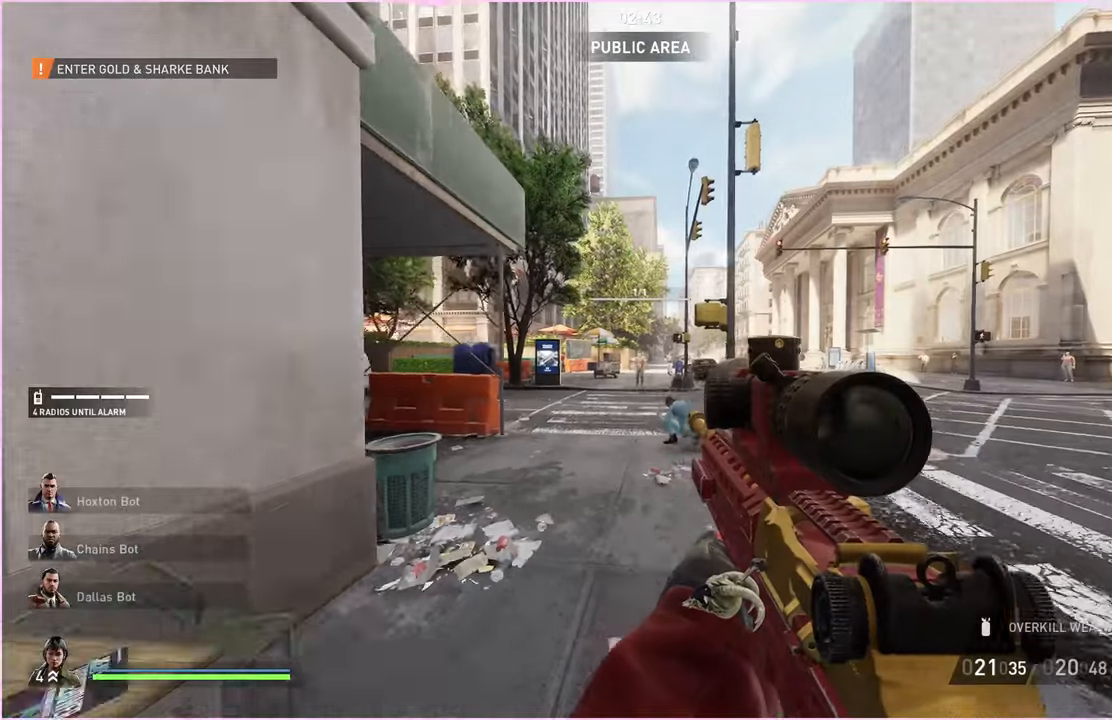
{"keys": ["a"], "mouse": [], "events": [[320, "a", "down"], [380, "s", "up"]]}
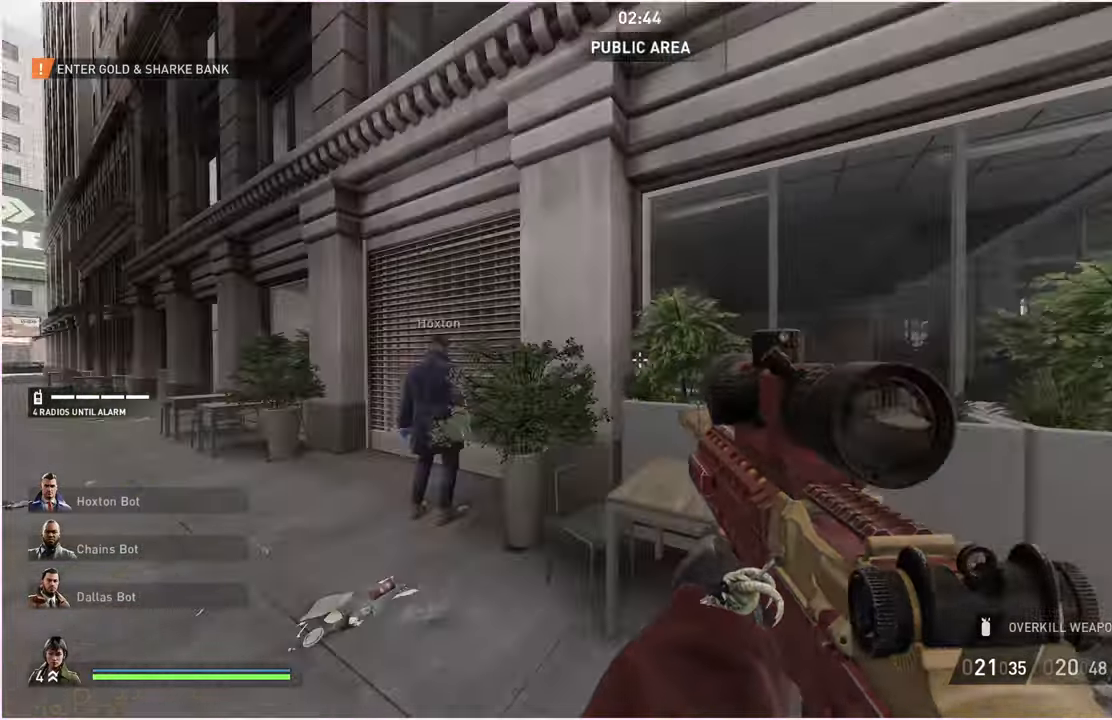
{"keys": ["d"], "mouse": [], "events": [[100, "w", "down"], [400, "a", "up"], [400, "d", "down"], [400, "w", "up"]]}
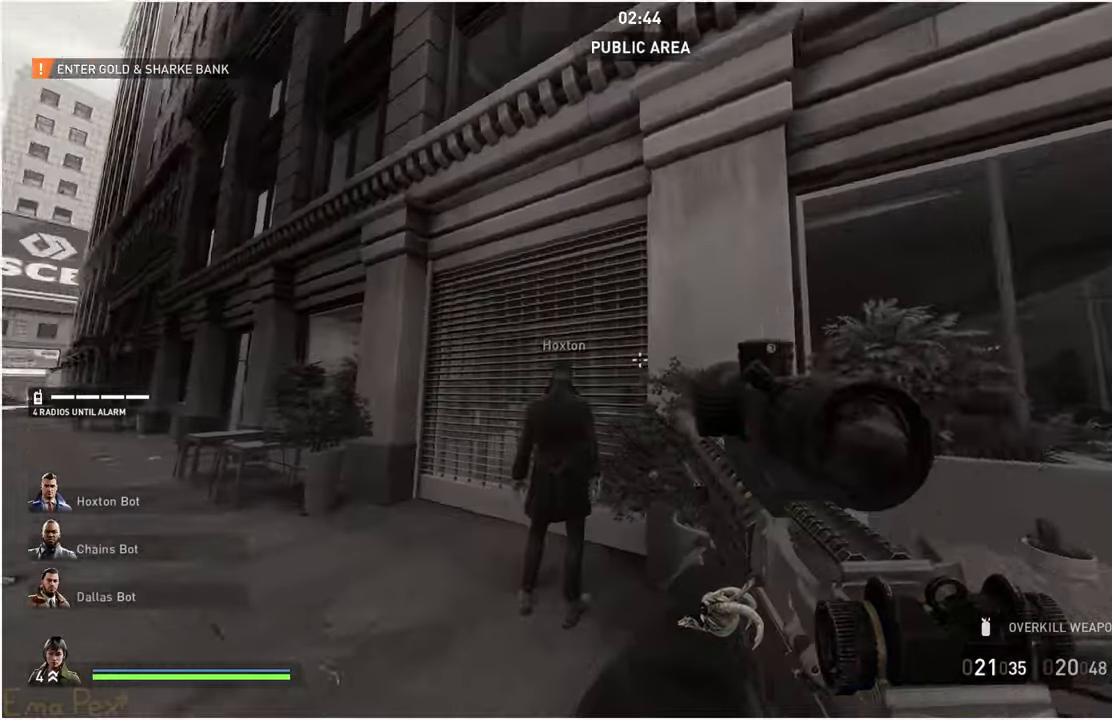
{"keys": ["w"], "mouse": [], "events": [[80, "w", "down"], [120, "d", "up"]]}
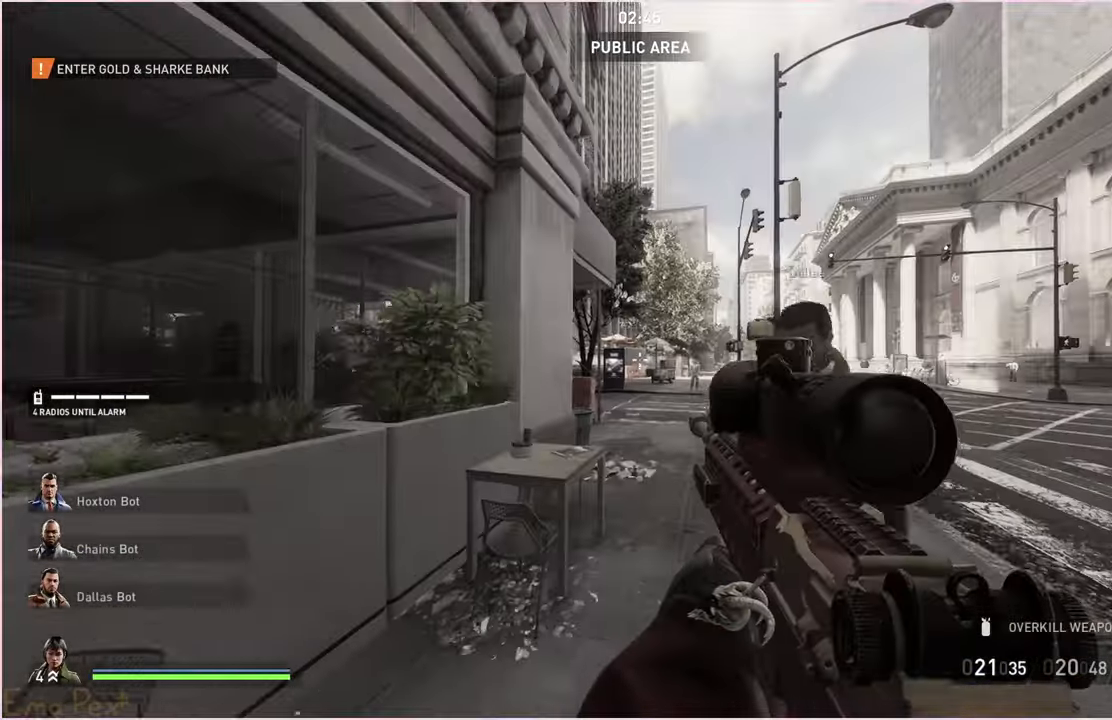
{"keys": [], "mouse": [], "events": [[20, "w", "up"]]}
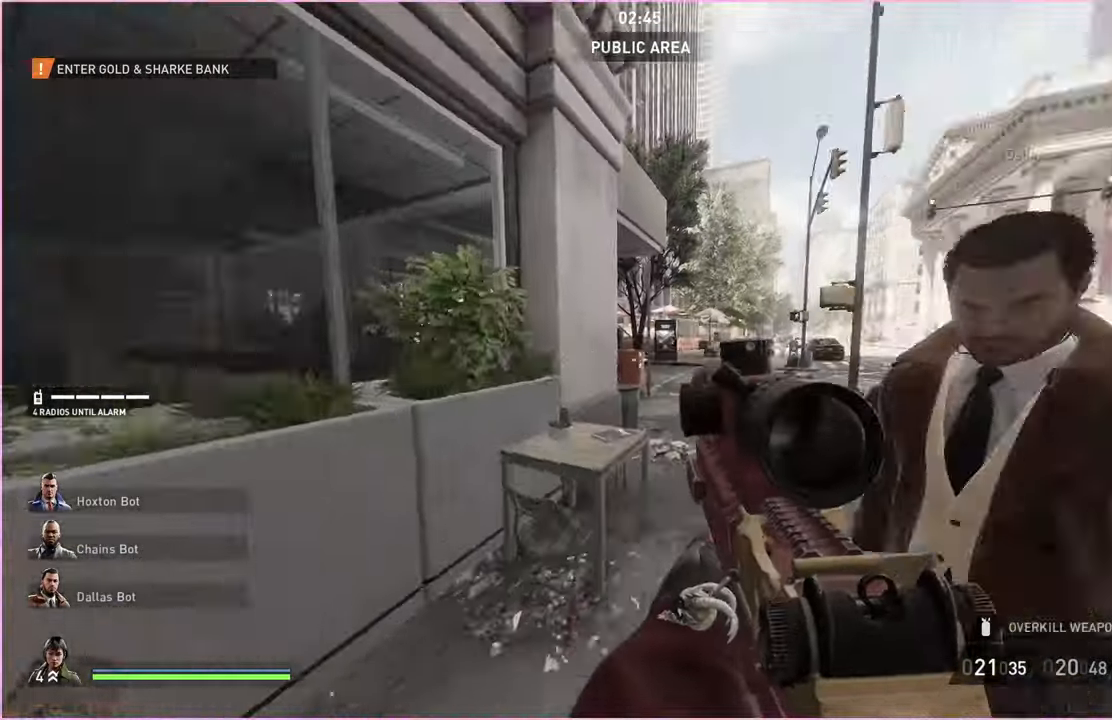
{"keys": [], "mouse": [], "events": []}
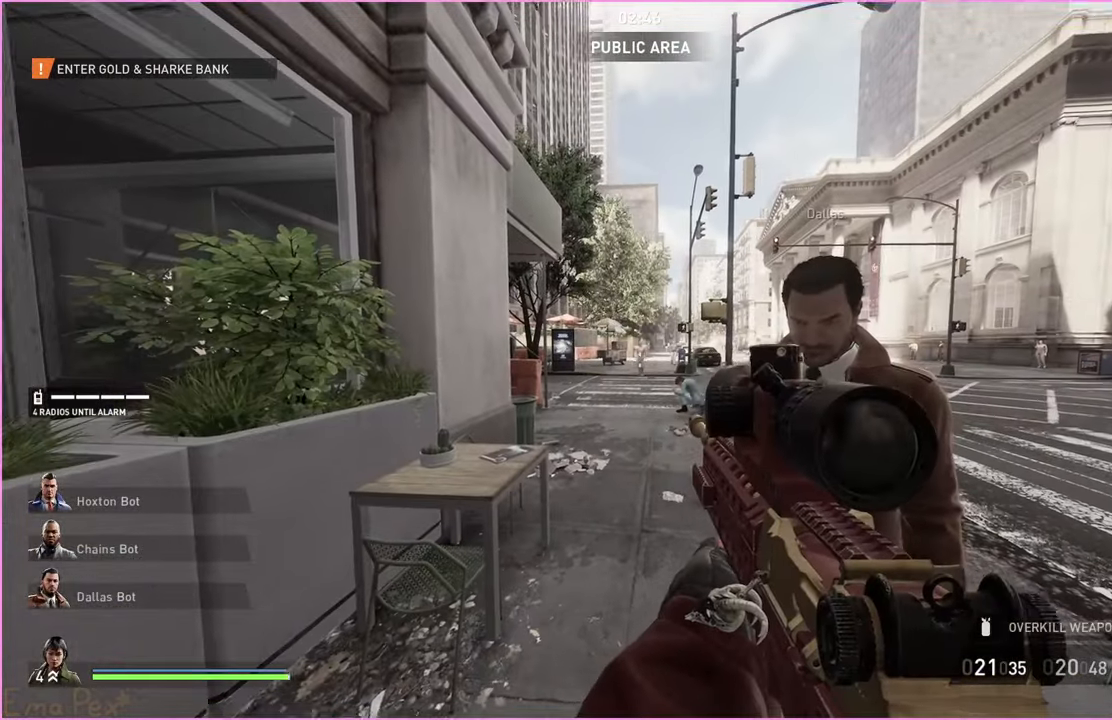
{"keys": [], "mouse": ["right"], "events": [[40, "w", "down"], [360, "w", "up"], [460, "mouse_right", "down"]]}
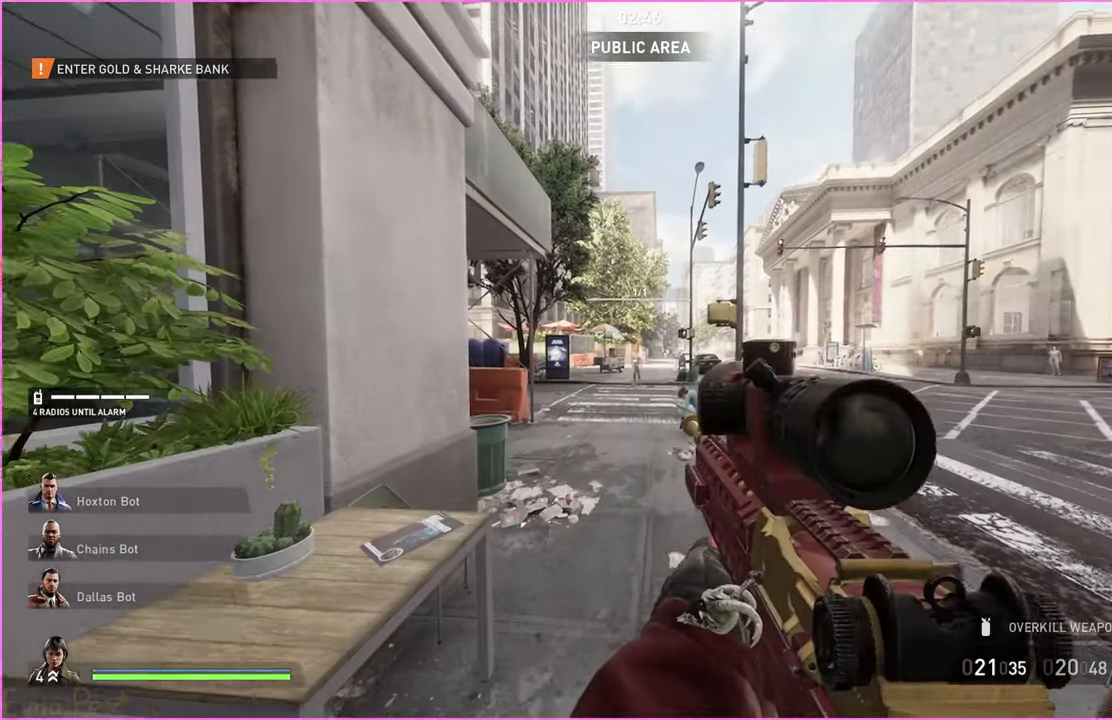
{"keys": ["s"], "mouse": [], "events": [[100, "mouse_right", "up"], [420, "s", "down"]]}
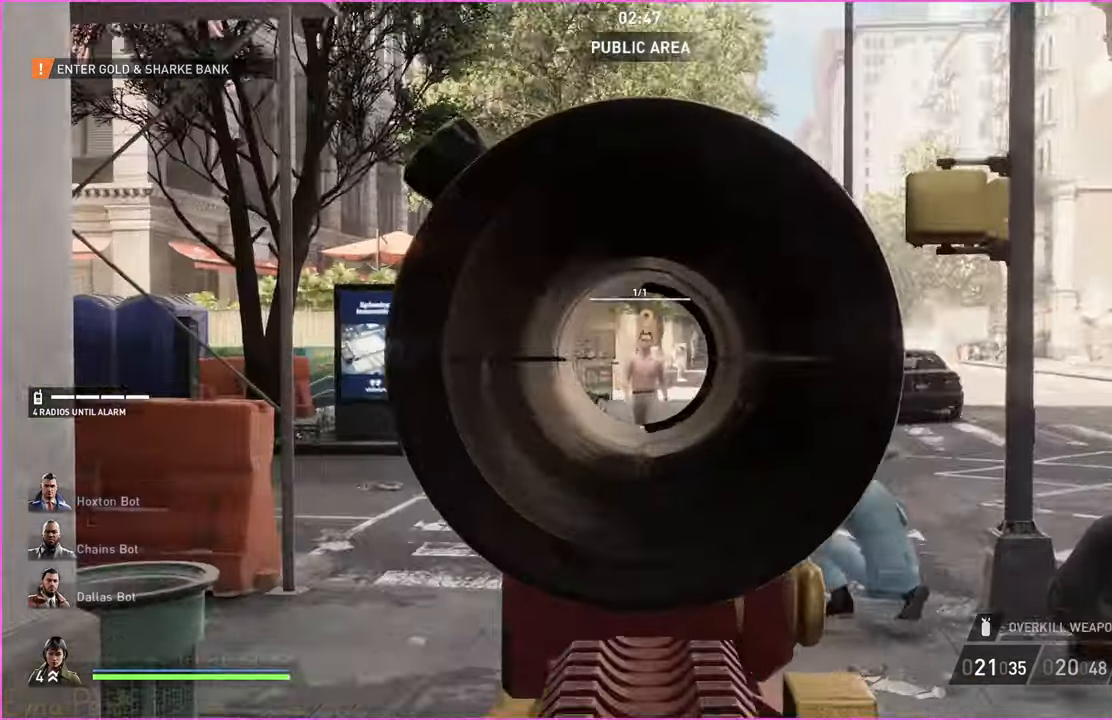
{"keys": ["a", "s"], "mouse": [], "events": [[20, "mouse_right", "down"], [160, "mouse_right", "up"], [180, "ctrl", "down"], [240, "a", "down"], [320, "ctrl", "up"]]}
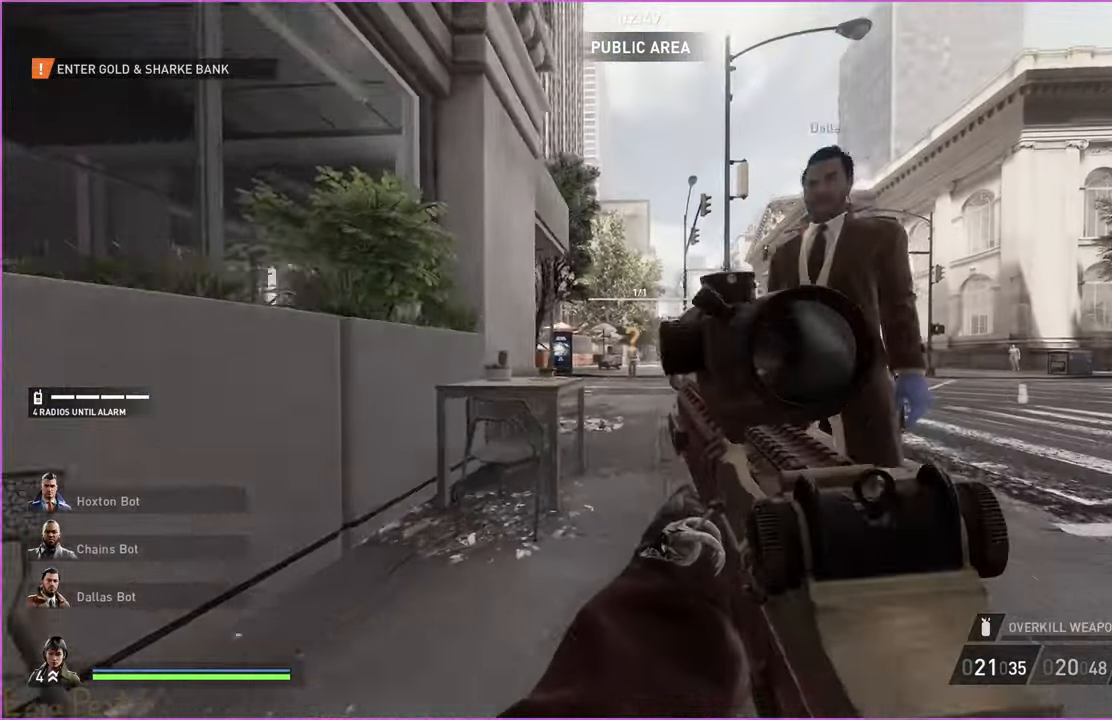
{"keys": ["s"], "mouse": [], "events": [[60, "s", "up"], [180, "a", "up"], [200, "w", "down"], [340, "w", "up"], [440, "s", "down"]]}
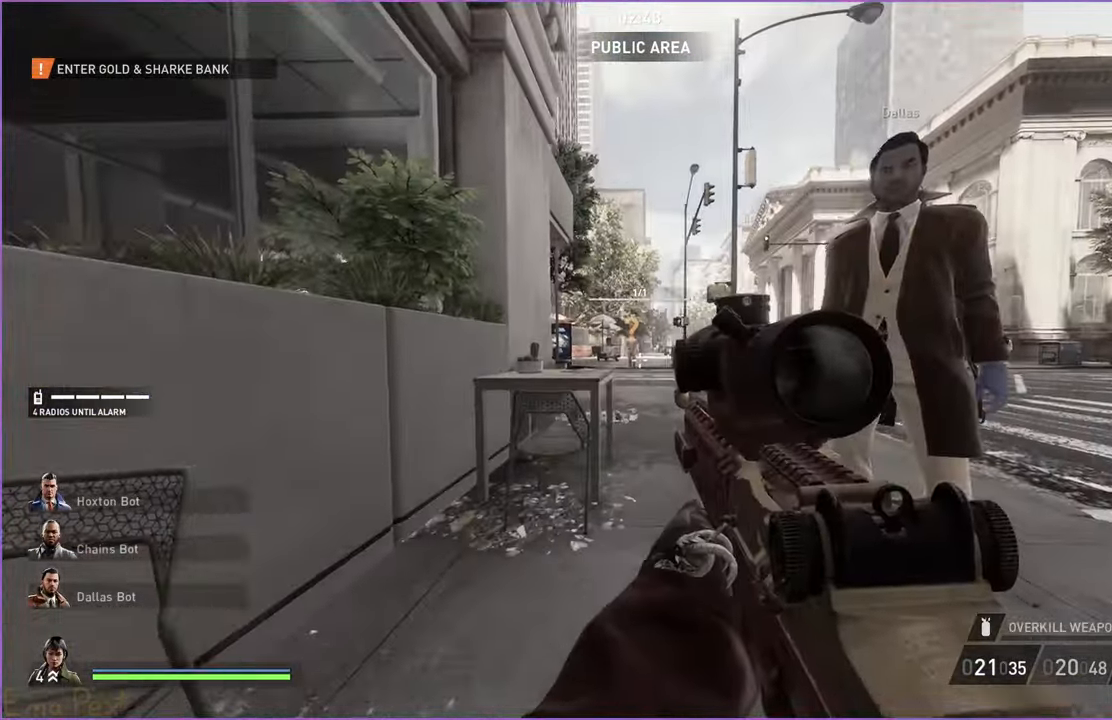
{"keys": ["s"], "mouse": [], "events": []}
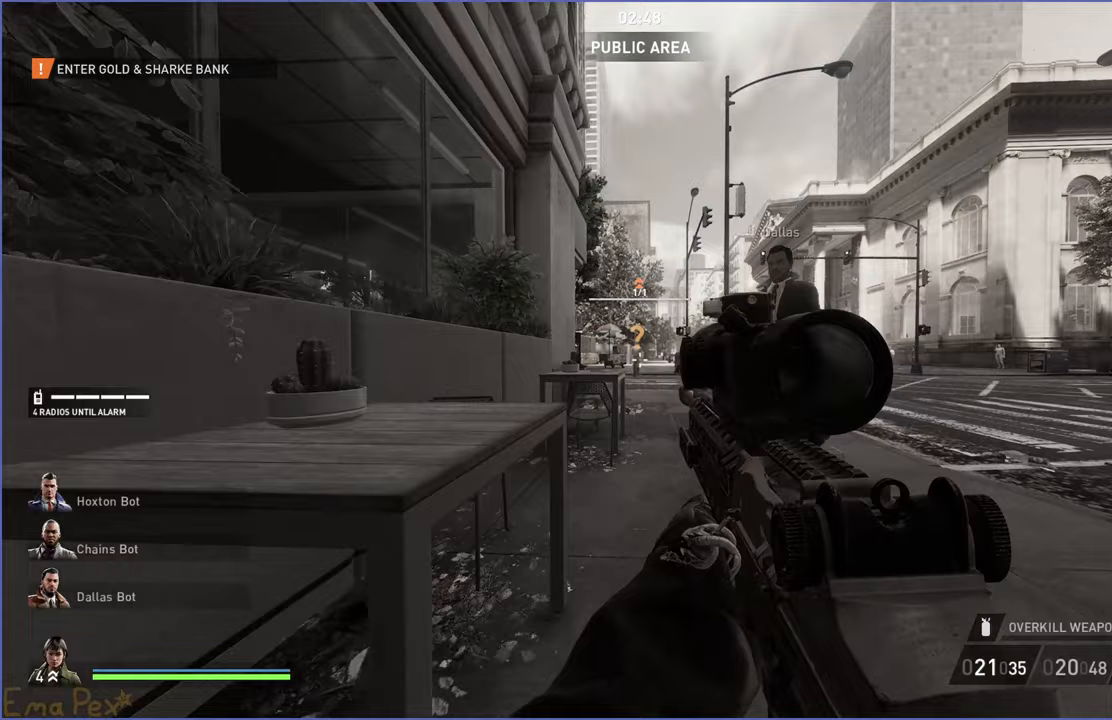
{"keys": ["d", "s"], "mouse": [], "events": [[300, "d", "down"]]}
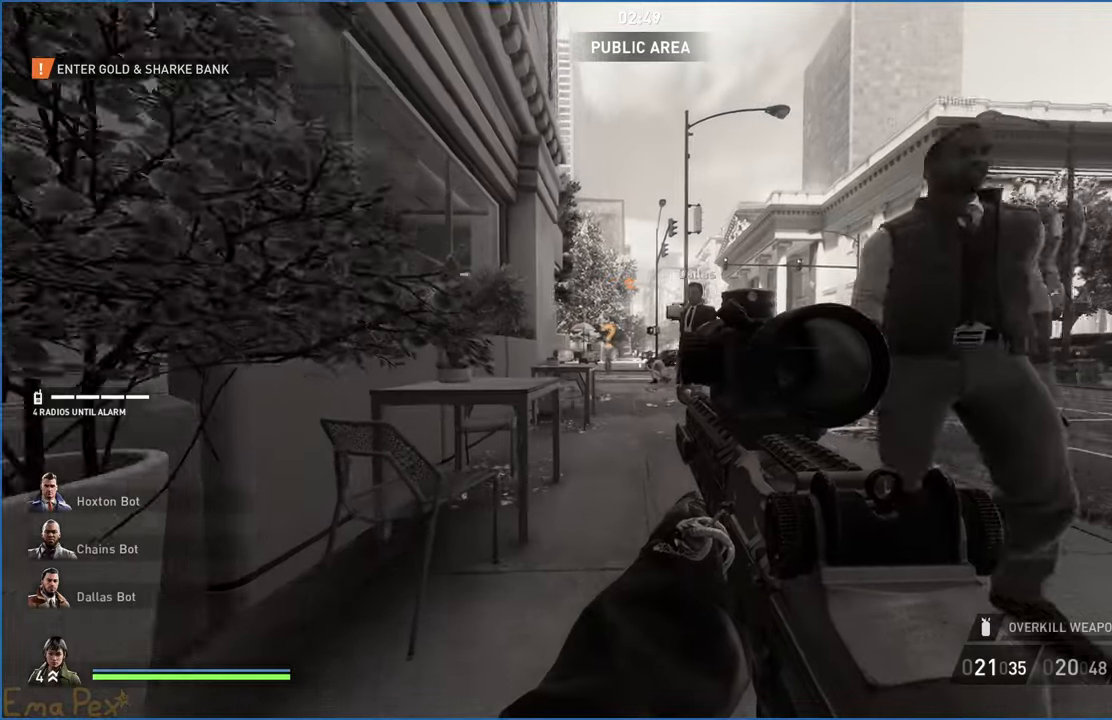
{"keys": ["a", "s"], "mouse": [], "events": [[320, "d", "up"], [460, "a", "down"]]}
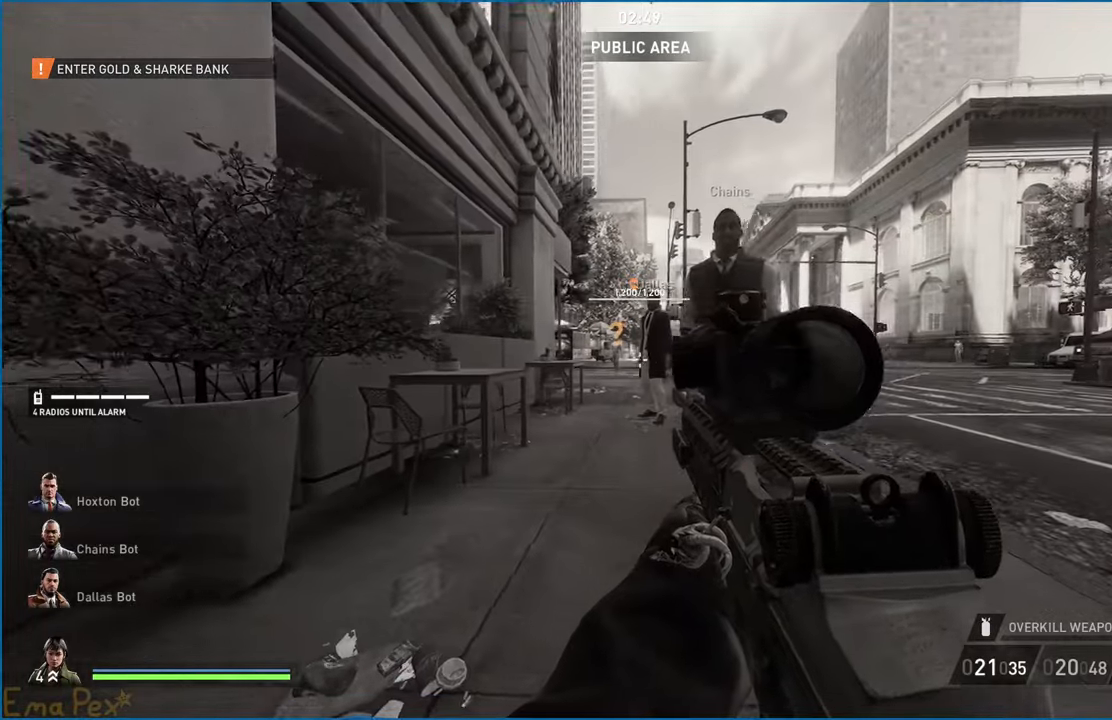
{"keys": [], "mouse": [], "events": [[20, "s", "up"], [480, "a", "up"]]}
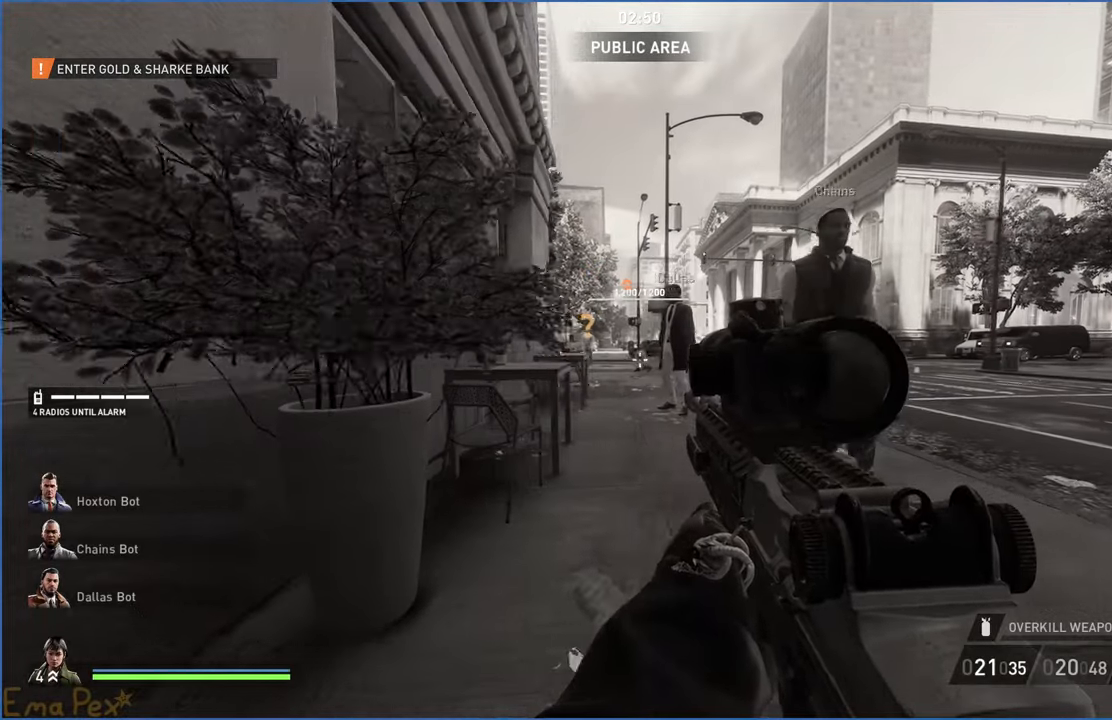
{"keys": ["d"], "mouse": [], "events": [[200, "d", "down"]]}
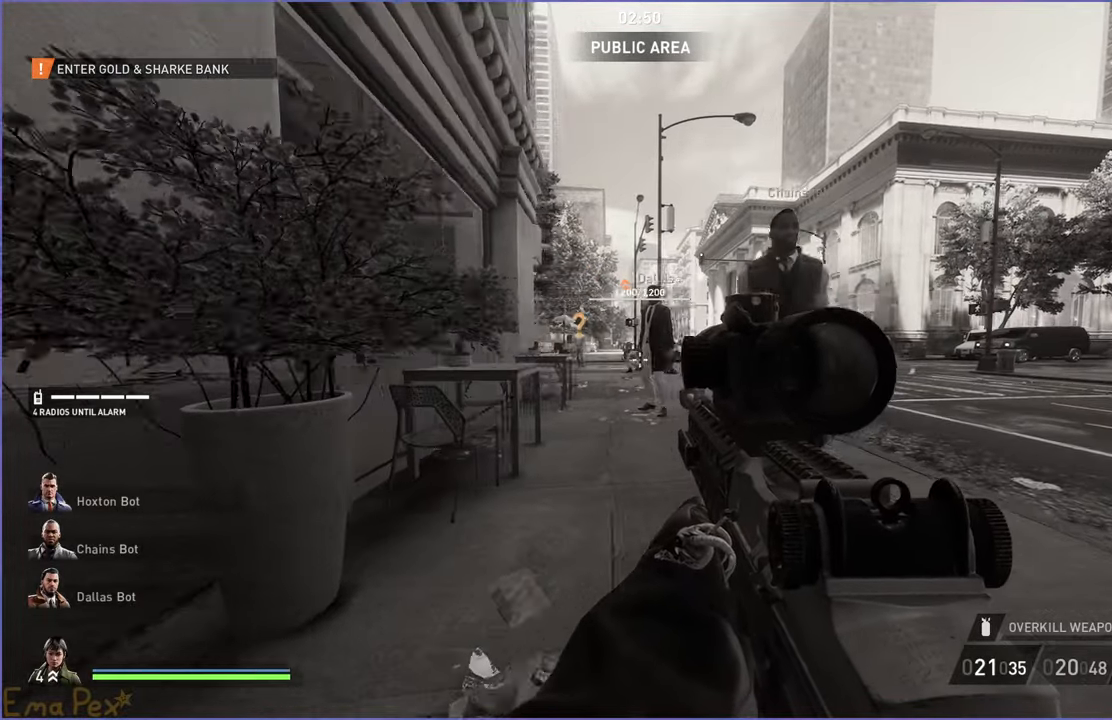
{"keys": ["d", "w"], "mouse": [], "events": [[240, "w", "down"]]}
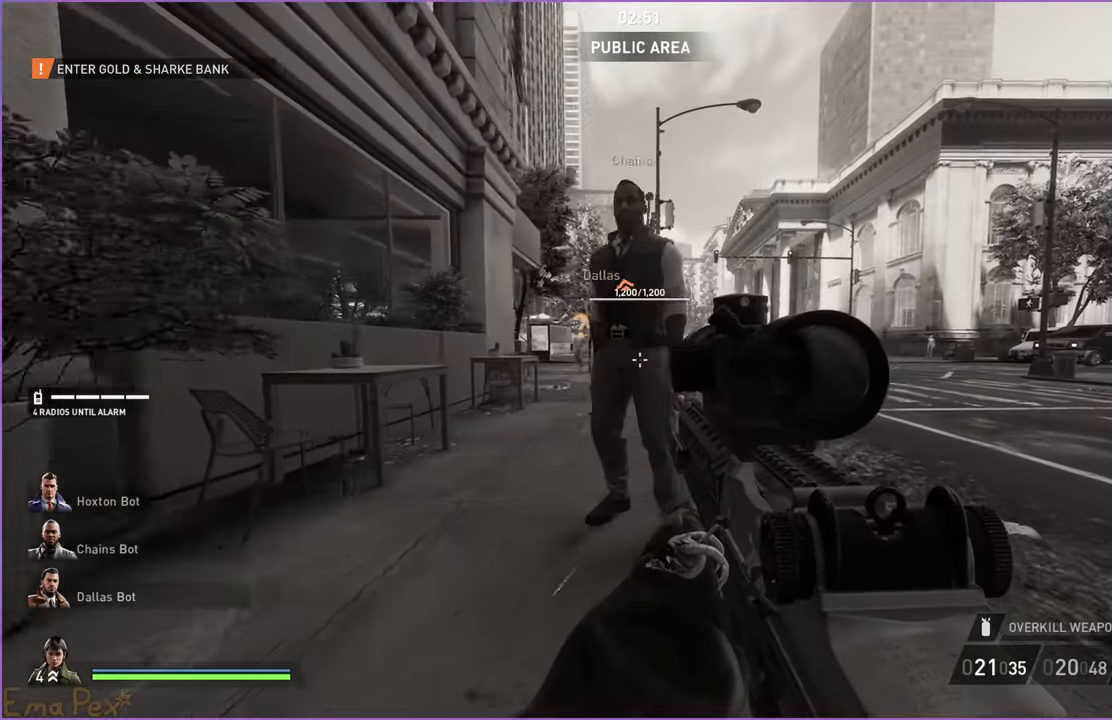
{"keys": ["d", "w"], "mouse": [], "events": []}
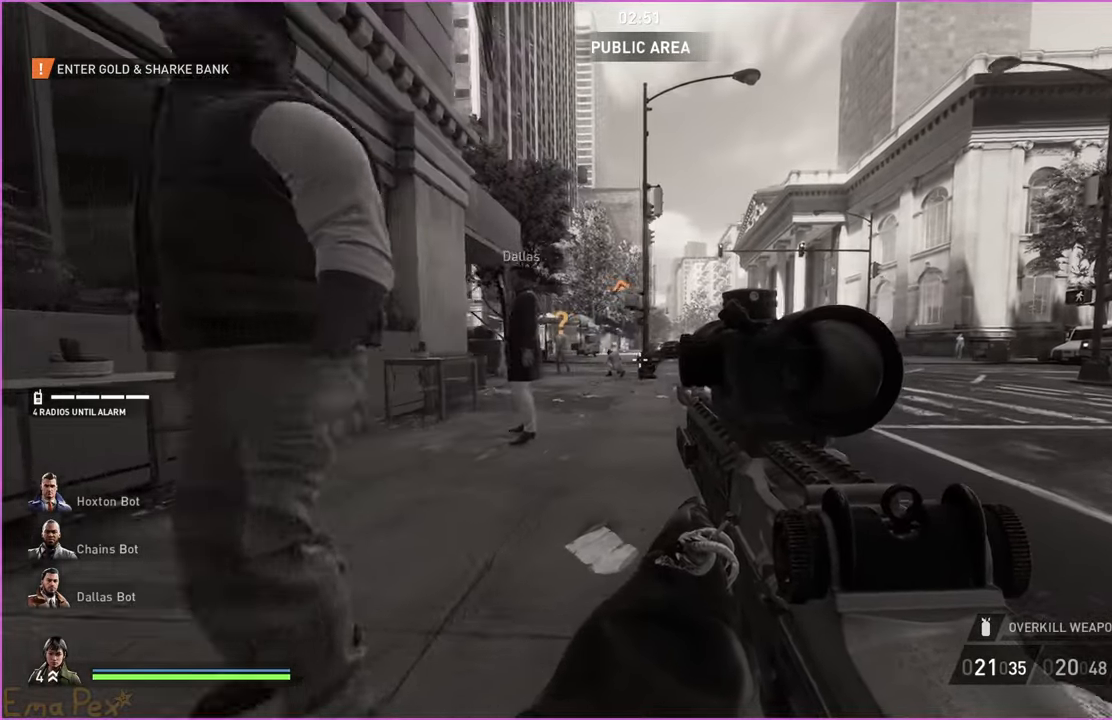
{"keys": ["w"], "mouse": [], "events": [[20, "d", "up"], [80, "w", "up"], [460, "w", "down"]]}
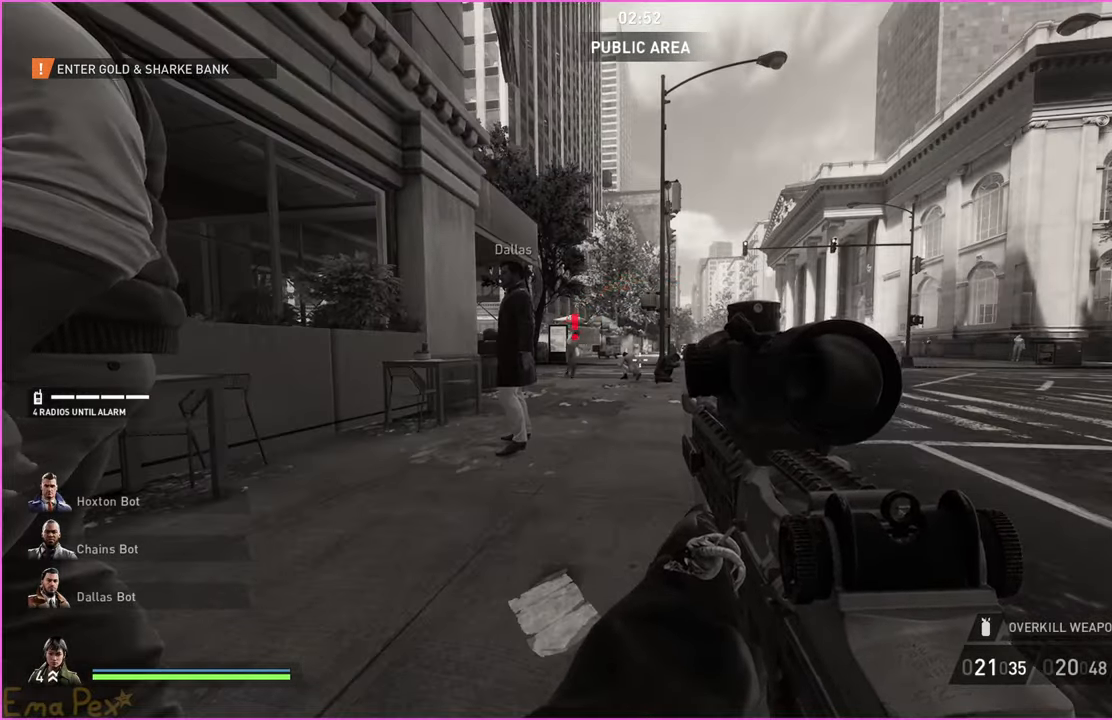
{"keys": ["w"], "mouse": [], "events": []}
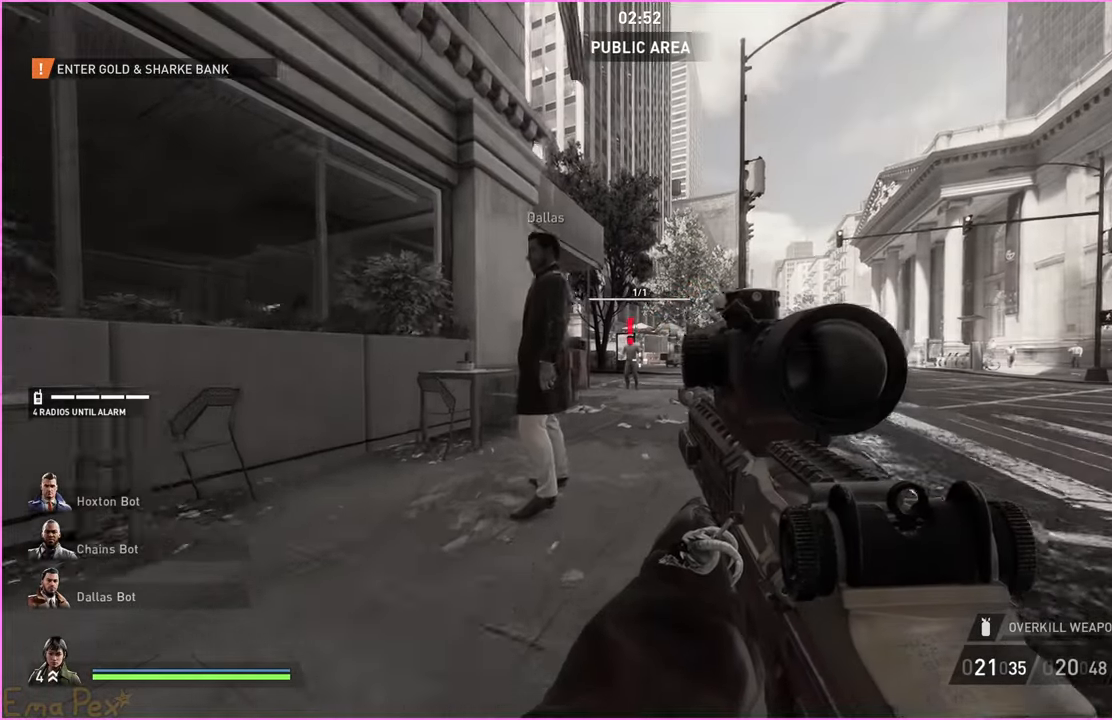
{"keys": ["shift", "w"], "mouse": [], "events": [[140, "ctrl", "down"], [260, "ctrl", "up"], [480, "shift", "down"]]}
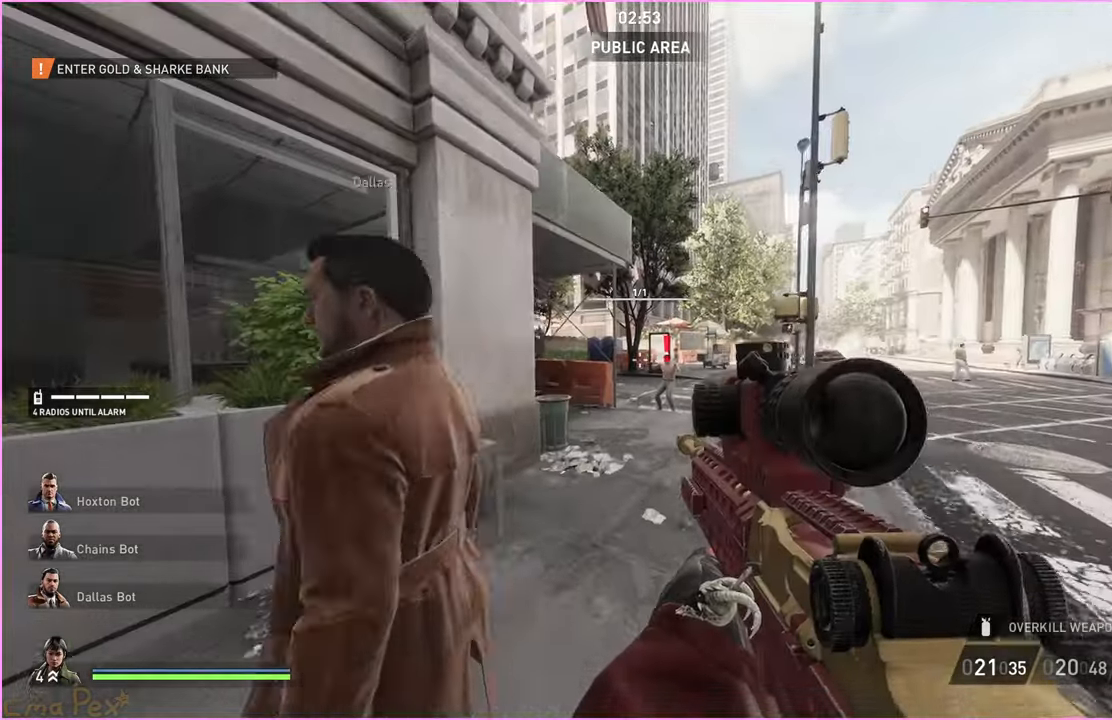
{"keys": ["d", "shift", "w"], "mouse": [], "events": [[320, "d", "down"]]}